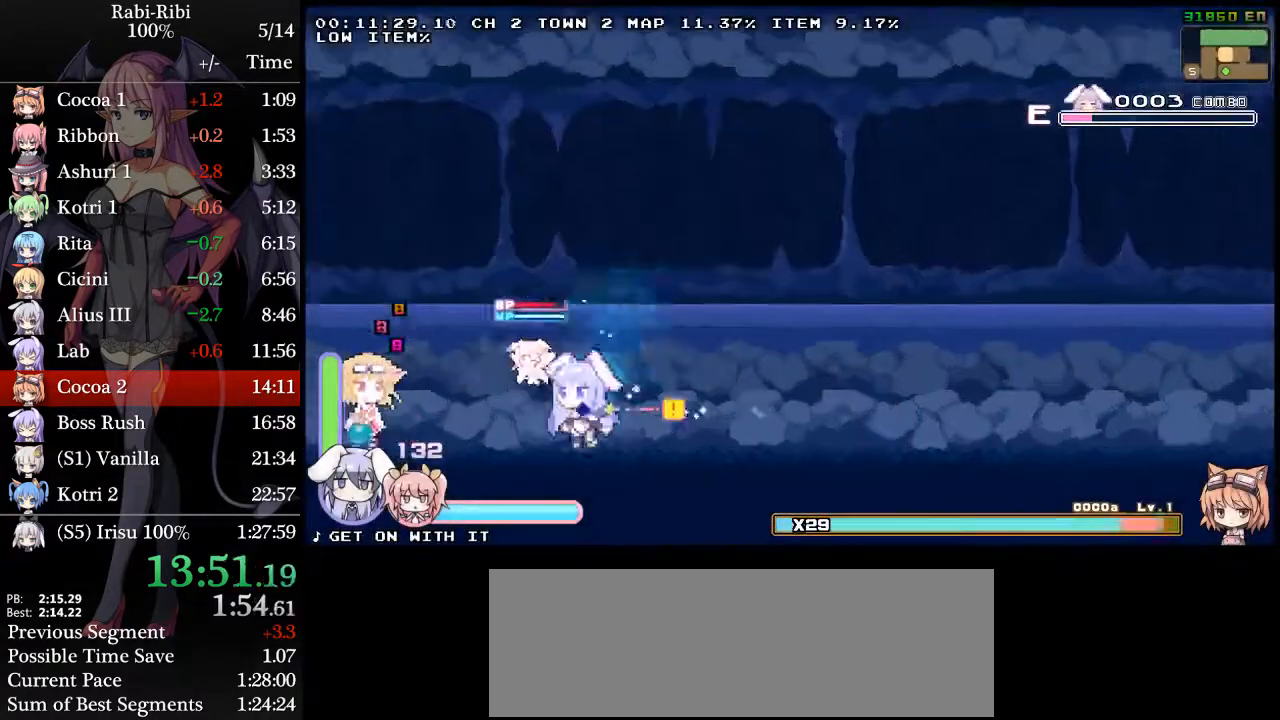
Gameplay with a controller (Xbox layout); each line is a JSON object with the inputs held at the frame after it (dt_ms = milliseconds from this image to that frame). "events" lists button and stick changes between this image and that frame as [ms after this image, input, new state], when the widget could be followed in between. Not read: L2 L3 R3 SELECT START.
{"dt_ms": 500, "buttons": ["R2", "DPAD_RIGHT"], "events": [[50, "A", "up"], [217, "DPAD_LEFT", "up"], [250, "R2", "down"], [333, "R2", "up"], [367, "DPAD_RIGHT", "down"], [400, "R2", "down"]]}
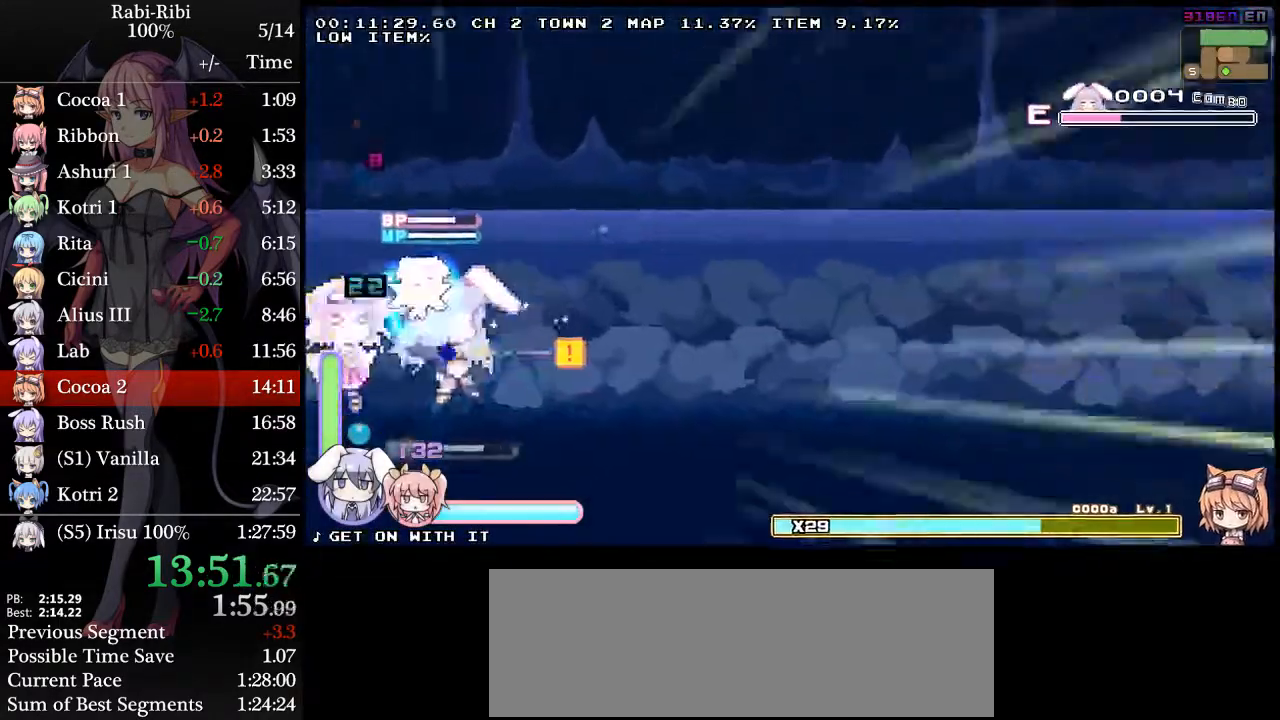
{"dt_ms": 500, "buttons": ["DPAD_LEFT"], "events": [[17, "R2", "up"], [250, "R2", "down"], [400, "DPAD_RIGHT", "up"], [450, "DPAD_LEFT", "down"], [450, "R2", "up"]]}
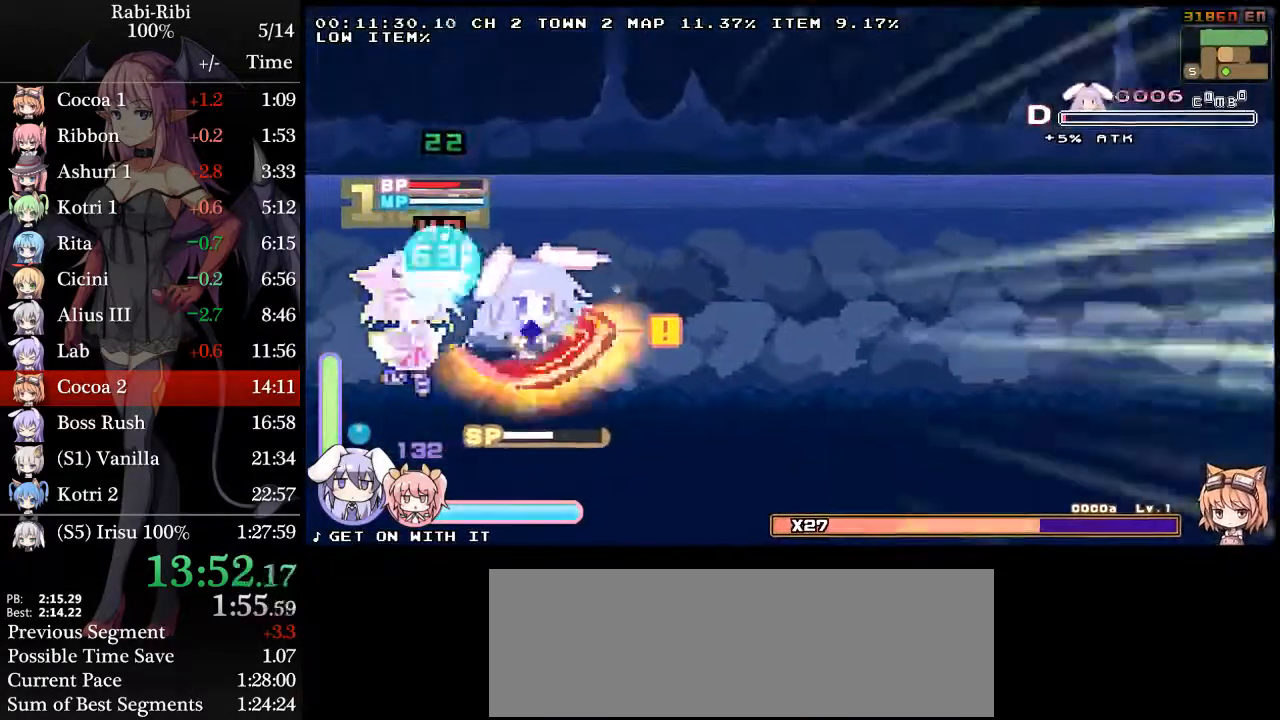
{"dt_ms": 500, "buttons": ["DPAD_LEFT"], "events": [[67, "R2", "down"], [217, "R2", "up"], [300, "R2", "down"], [417, "R2", "up"]]}
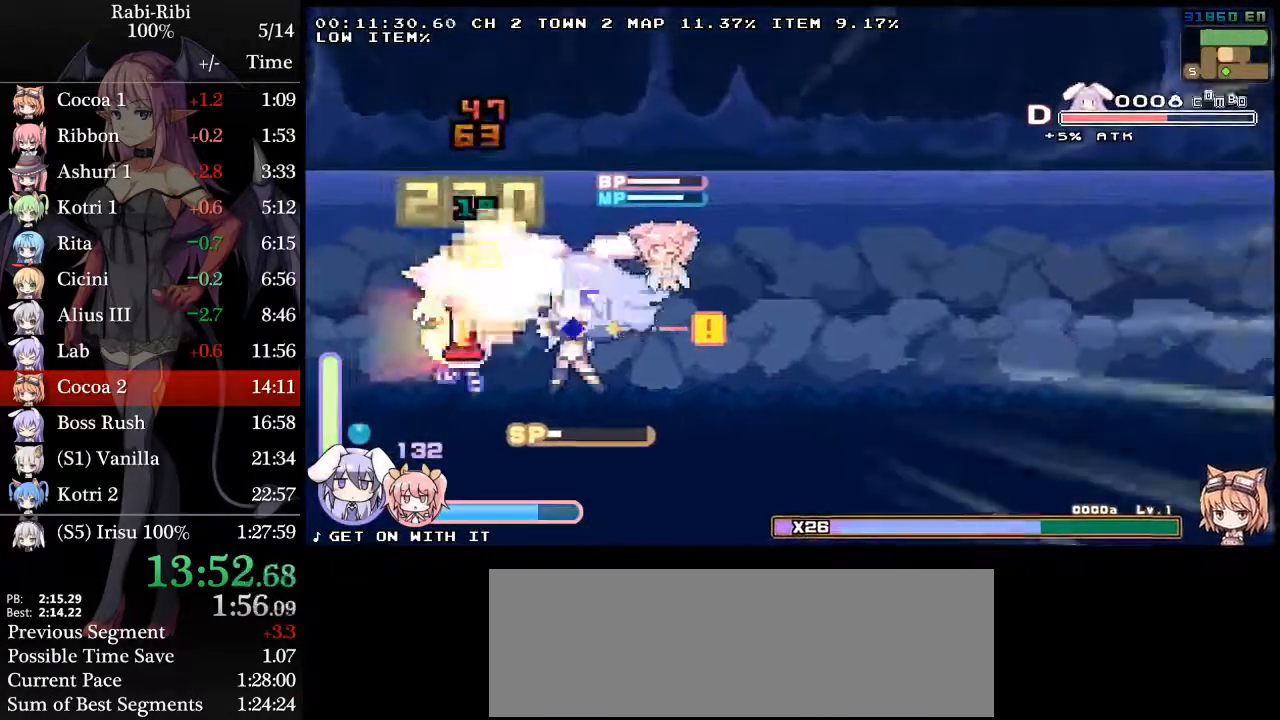
{"dt_ms": 500, "buttons": ["DPAD_LEFT"], "events": []}
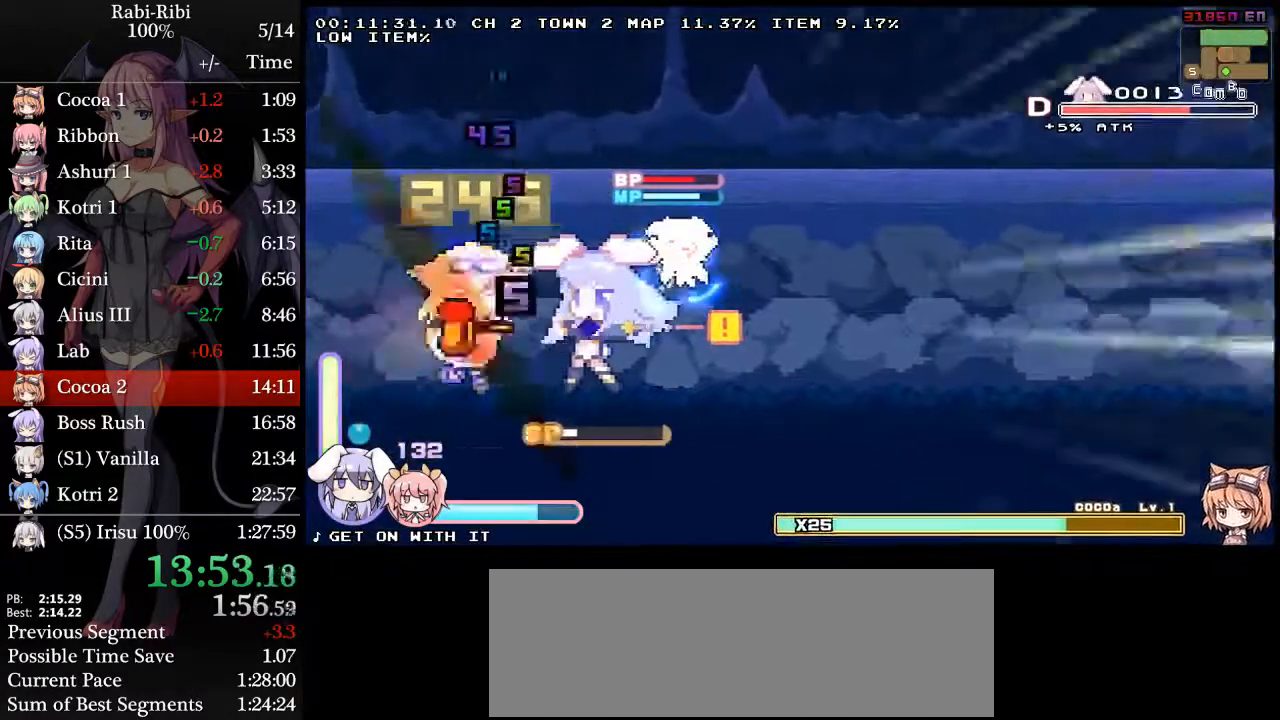
{"dt_ms": 500, "buttons": ["R2", "DPAD_LEFT"], "events": [[417, "R2", "down"]]}
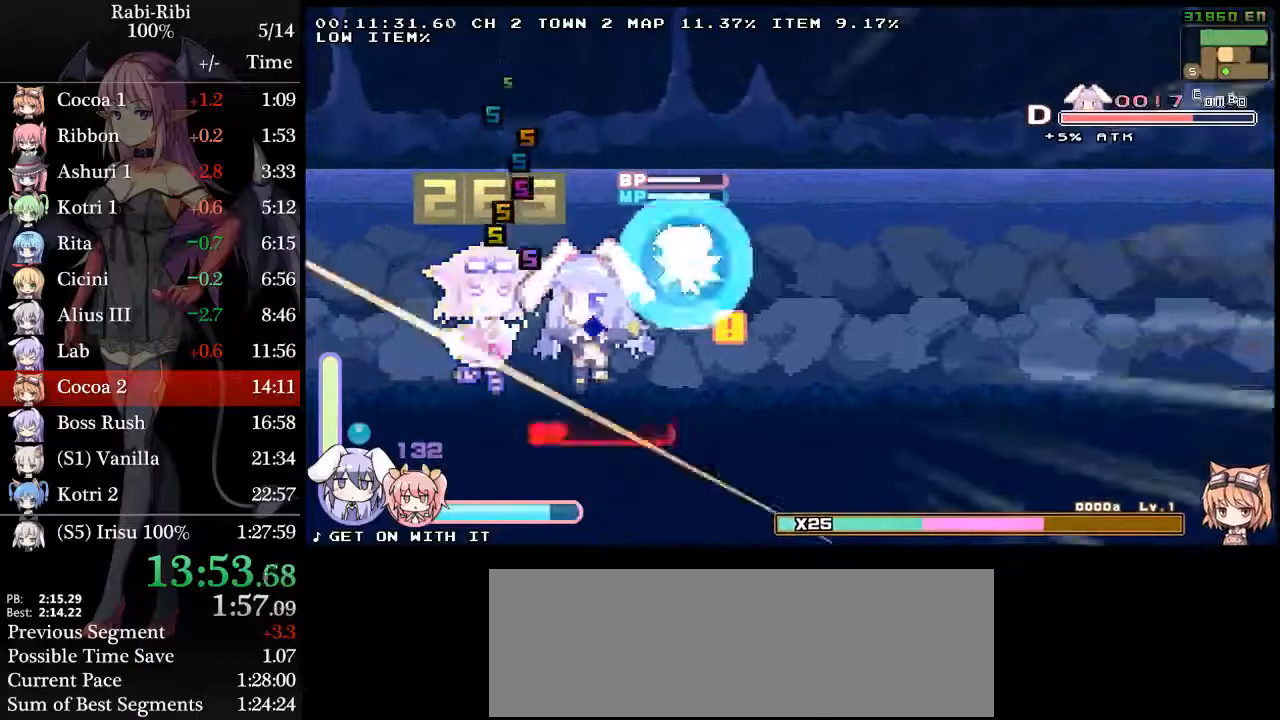
{"dt_ms": 500, "buttons": ["DPAD_LEFT"], "events": [[50, "R2", "up"]]}
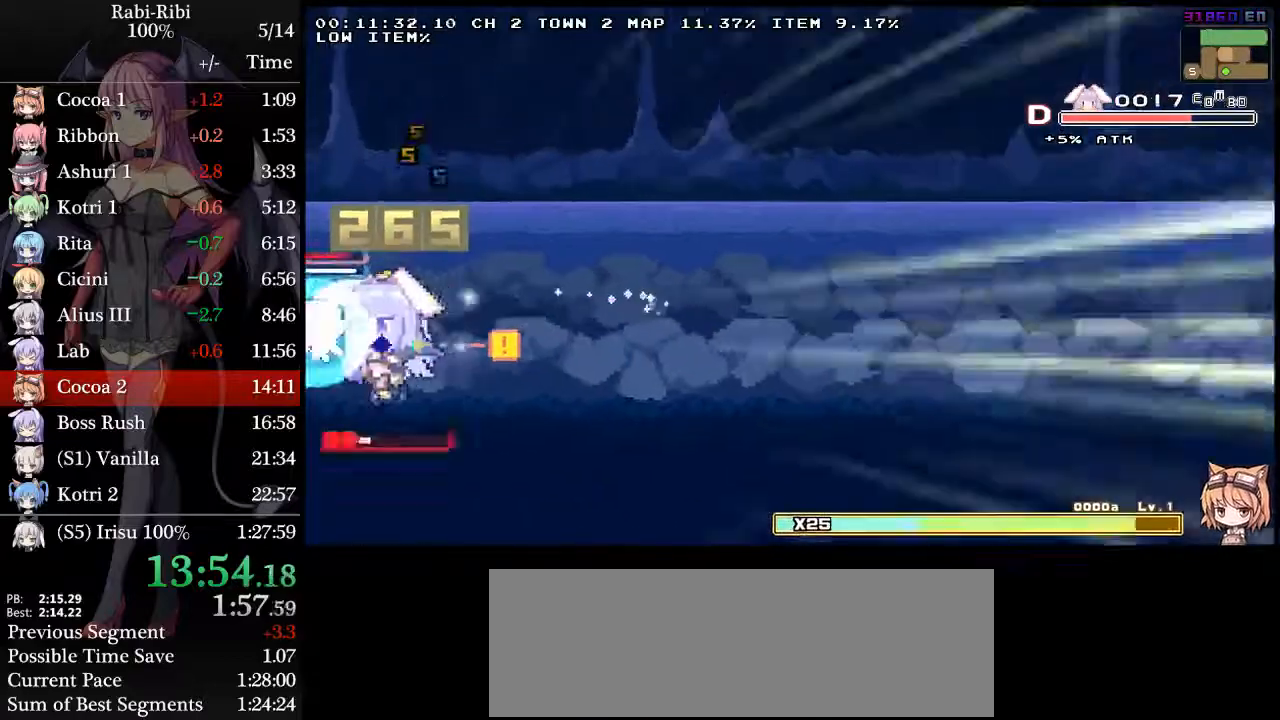
{"dt_ms": 500, "buttons": [], "events": [[367, "DPAD_LEFT", "up"], [450, "DPAD_RIGHT", "down"], [483, "DPAD_RIGHT", "up"]]}
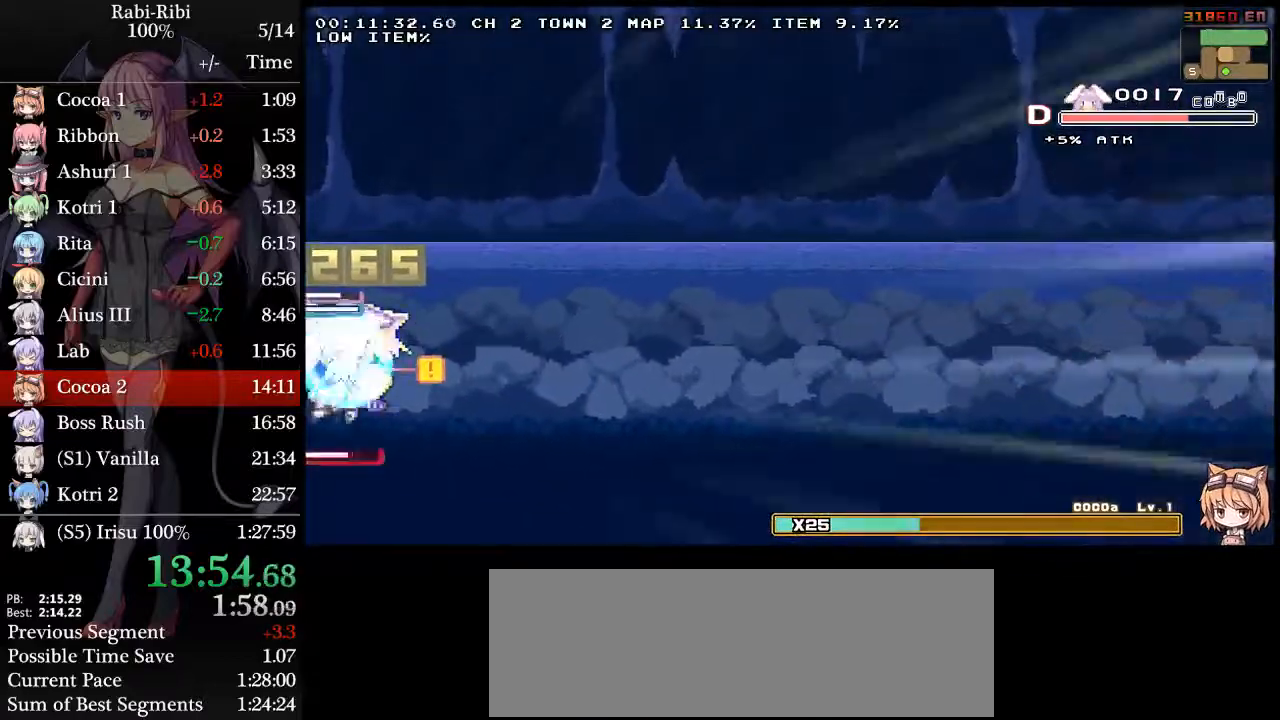
{"dt_ms": 500, "buttons": [], "events": []}
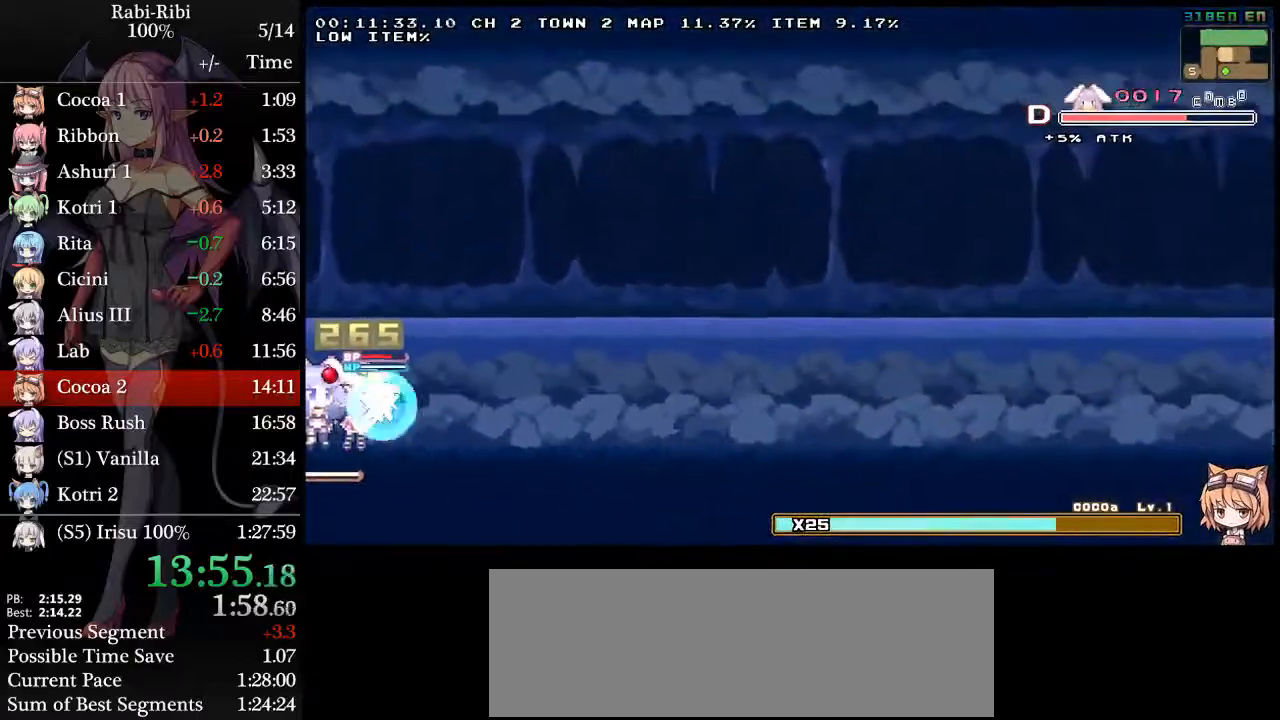
{"dt_ms": 500, "buttons": ["R2", "DPAD_LEFT"], "events": [[350, "R2", "down"], [433, "R2", "up"], [467, "DPAD_LEFT", "down"], [500, "R2", "down"]]}
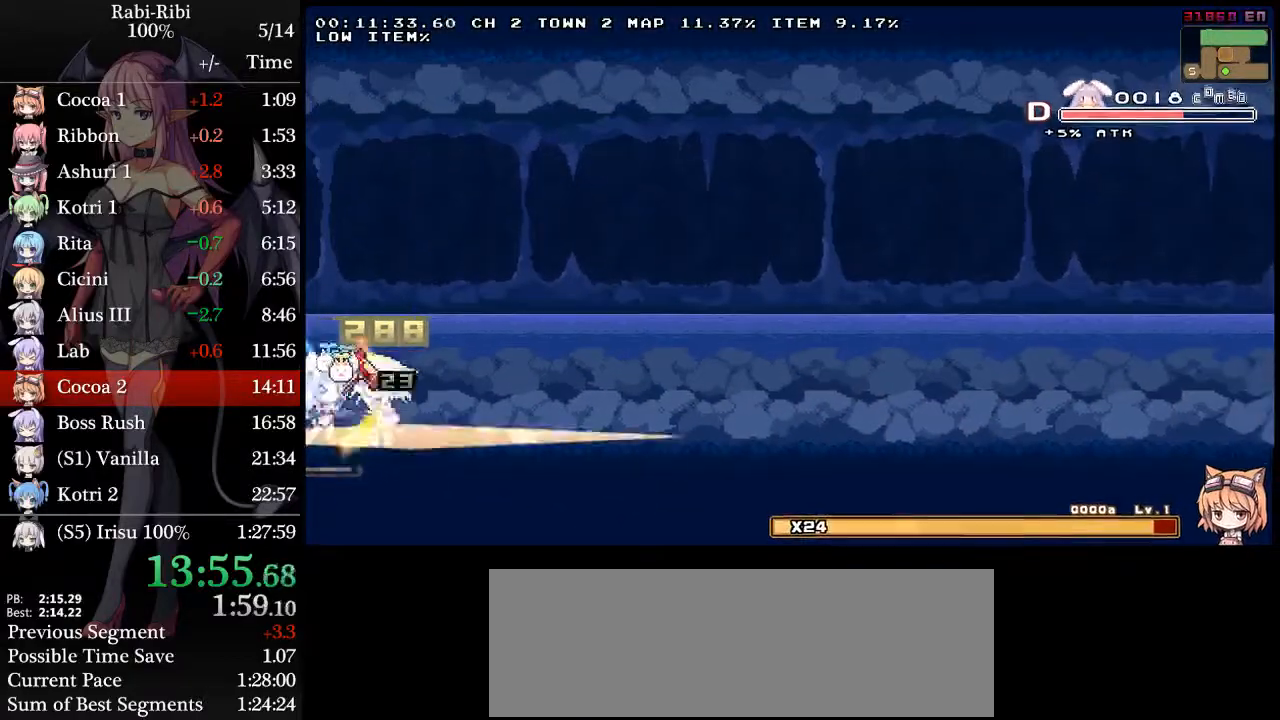
{"dt_ms": 500, "buttons": ["R2"], "events": [[150, "R2", "up"], [350, "R2", "down"], [467, "DPAD_LEFT", "up"]]}
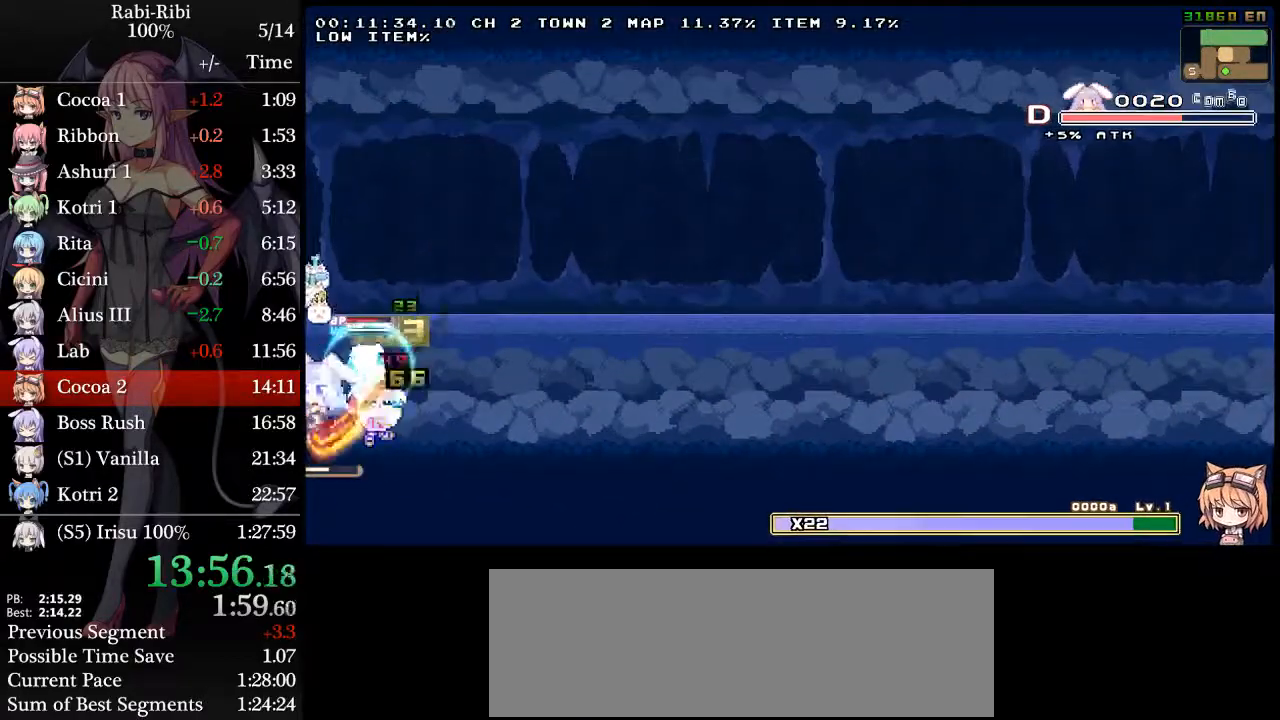
{"dt_ms": 500, "buttons": ["R2"], "events": [[33, "DPAD_RIGHT", "down"], [33, "R2", "up"], [83, "R2", "down"], [250, "R2", "up"], [300, "R2", "down"], [367, "DPAD_RIGHT", "up"], [400, "R2", "up"], [450, "R2", "down"]]}
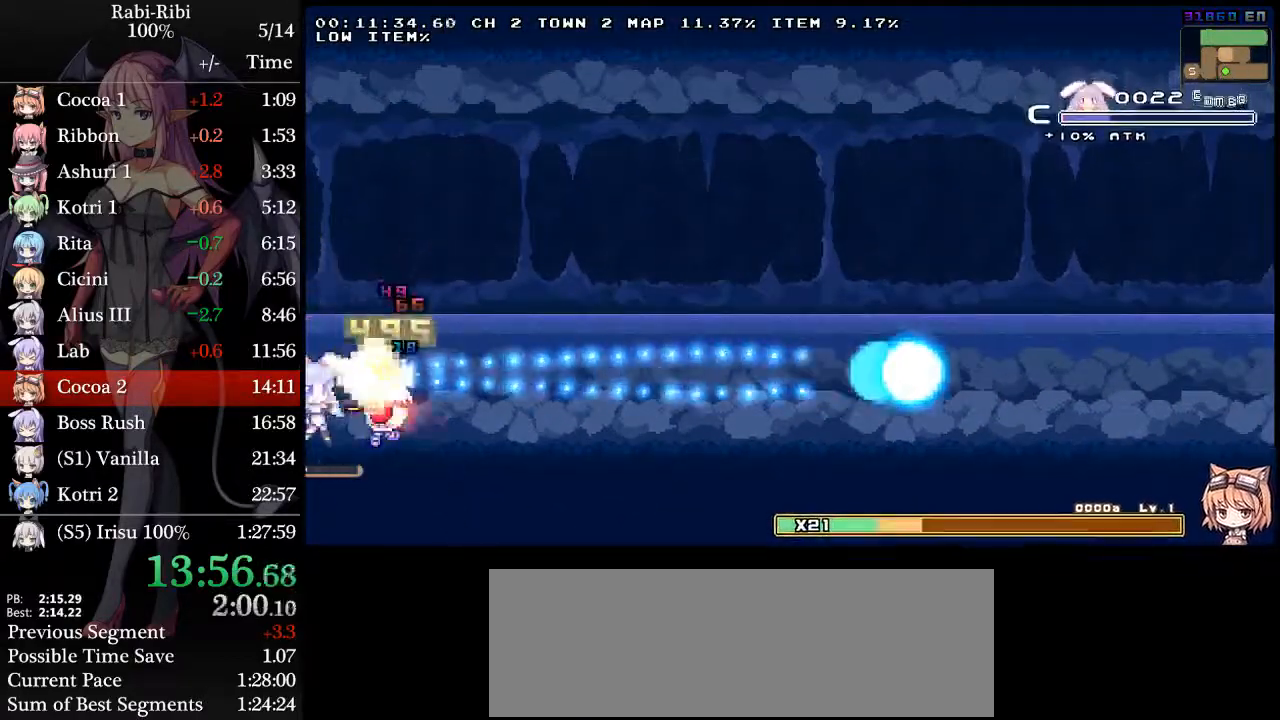
{"dt_ms": 1000, "buttons": ["R2", "DPAD_LEFT"]}
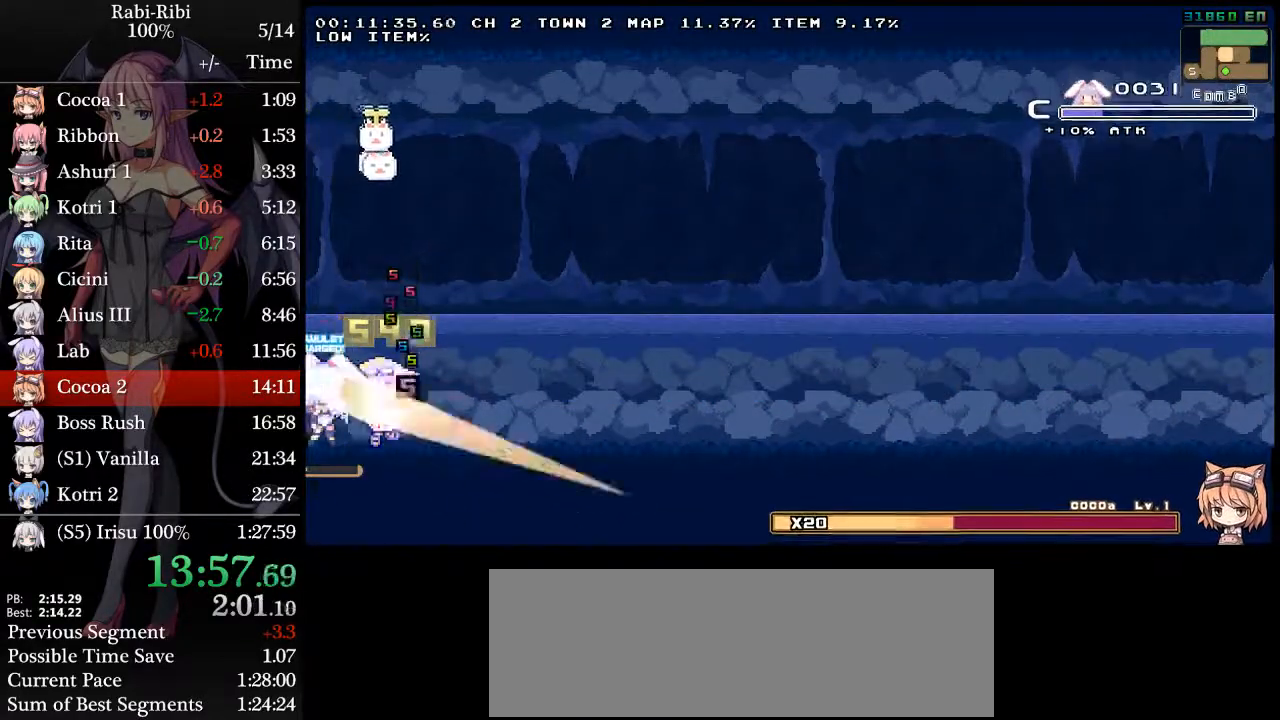
{"dt_ms": 500, "buttons": ["DPAD_RIGHT"], "events": [[67, "R2", "up"], [117, "R2", "down"], [233, "R2", "up"], [267, "R2", "down"], [350, "DPAD_LEFT", "up"], [383, "R2", "up"], [417, "DPAD_RIGHT", "down"]]}
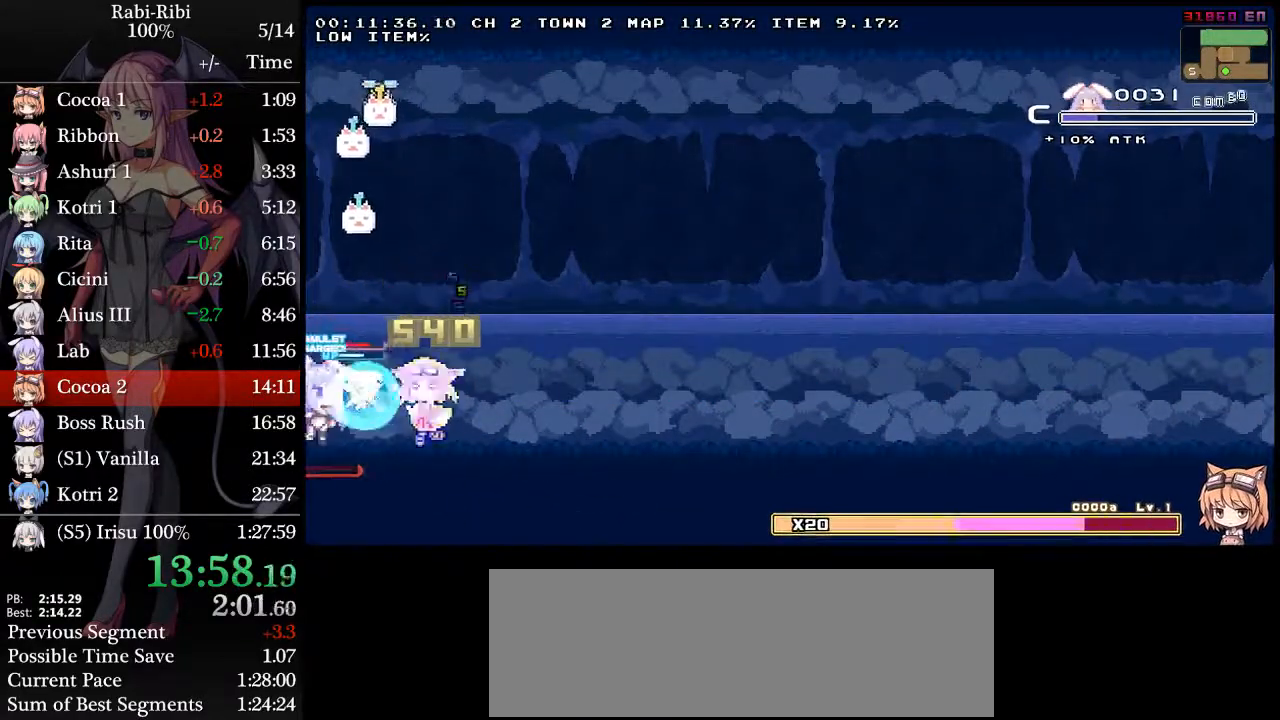
{"dt_ms": 500, "buttons": [], "events": [[33, "DPAD_RIGHT", "up"], [300, "DPAD_RIGHT", "down"], [450, "DPAD_RIGHT", "up"]]}
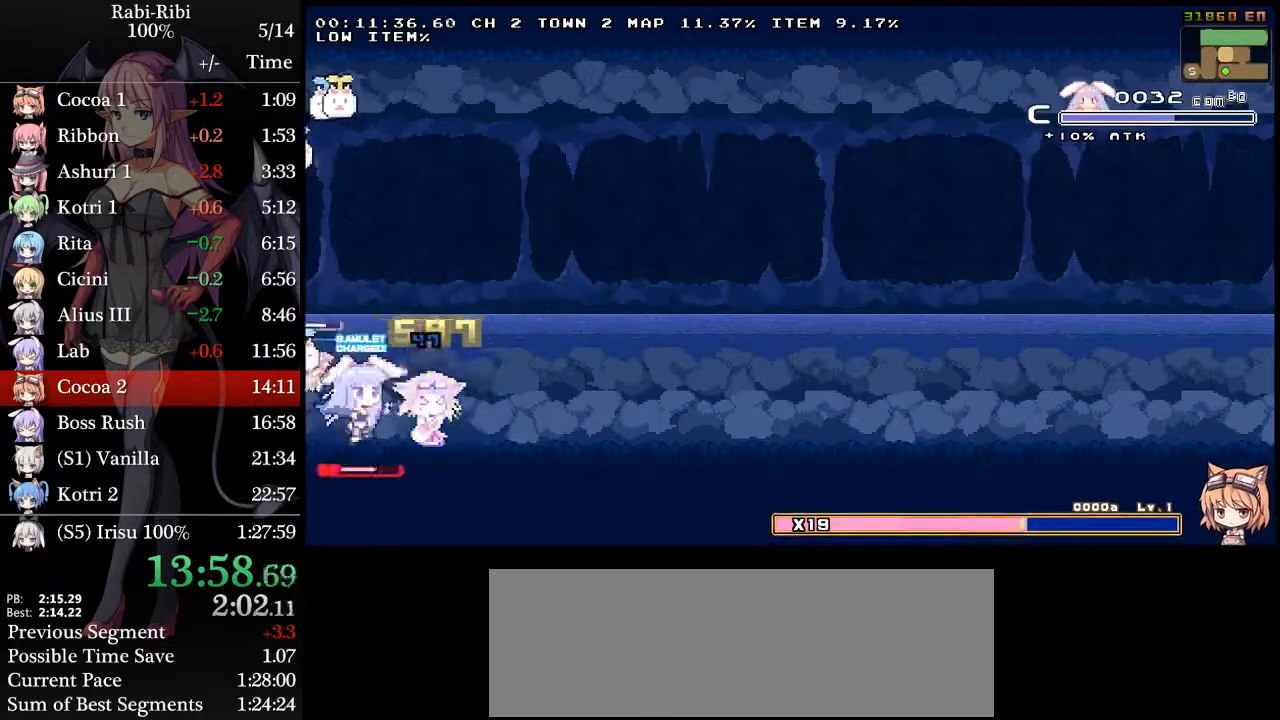
{"dt_ms": 500, "buttons": ["R2"], "events": [[500, "R2", "down"]]}
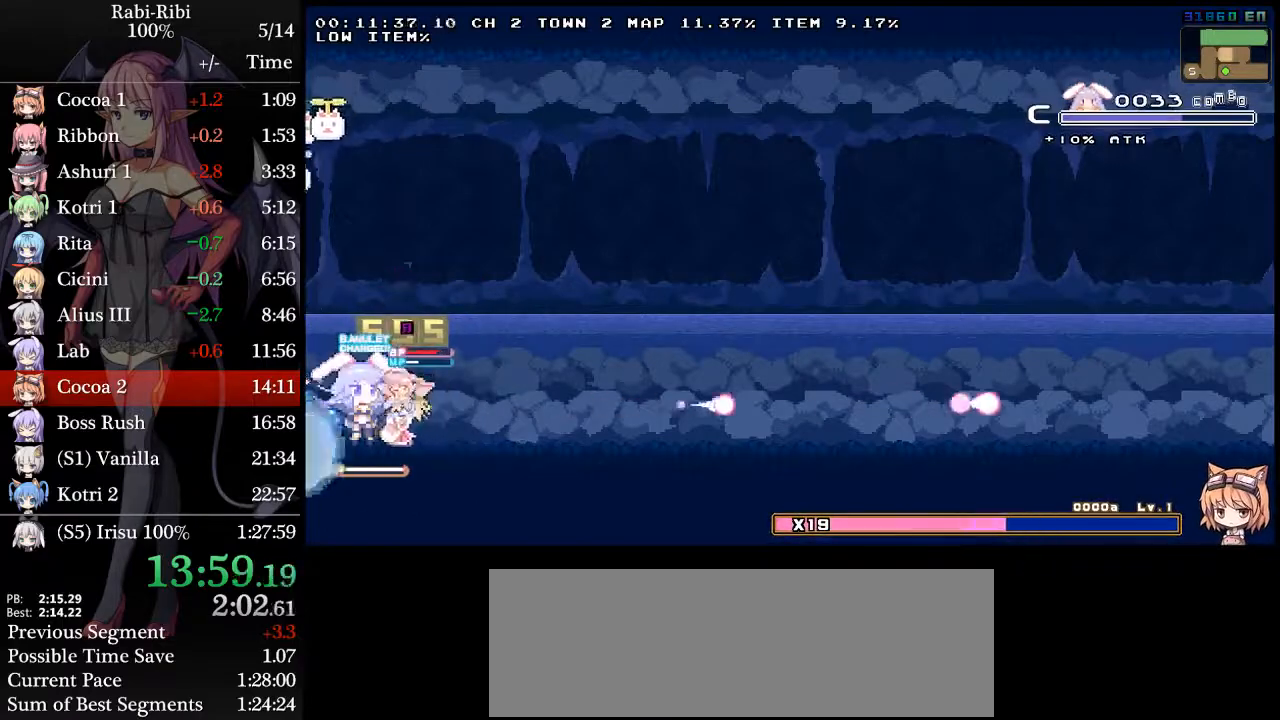
{"dt_ms": 500, "buttons": ["DPAD_LEFT"], "events": [[83, "DPAD_LEFT", "down"], [83, "R2", "up"], [167, "R2", "down"], [333, "R2", "up"]]}
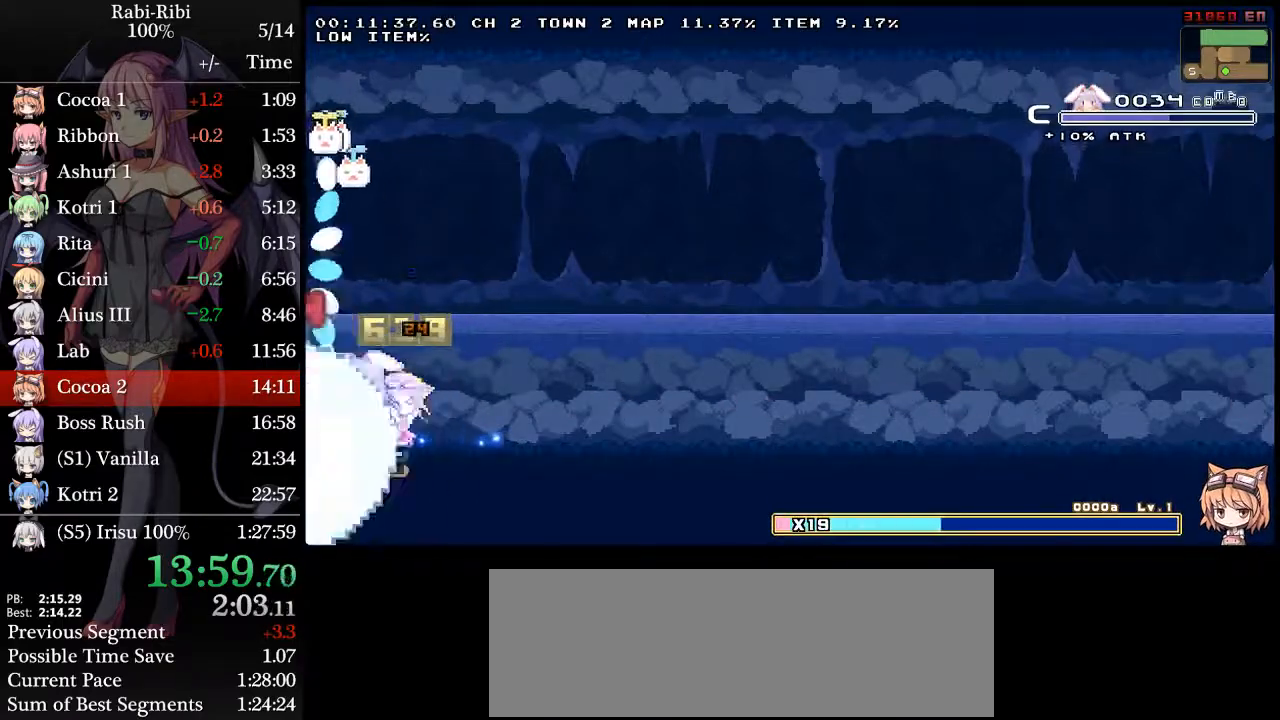
{"dt_ms": 500, "buttons": ["DPAD_RIGHT"], "events": [[50, "R2", "down"], [133, "DPAD_LEFT", "up"], [183, "R2", "up"], [200, "DPAD_RIGHT", "down"]]}
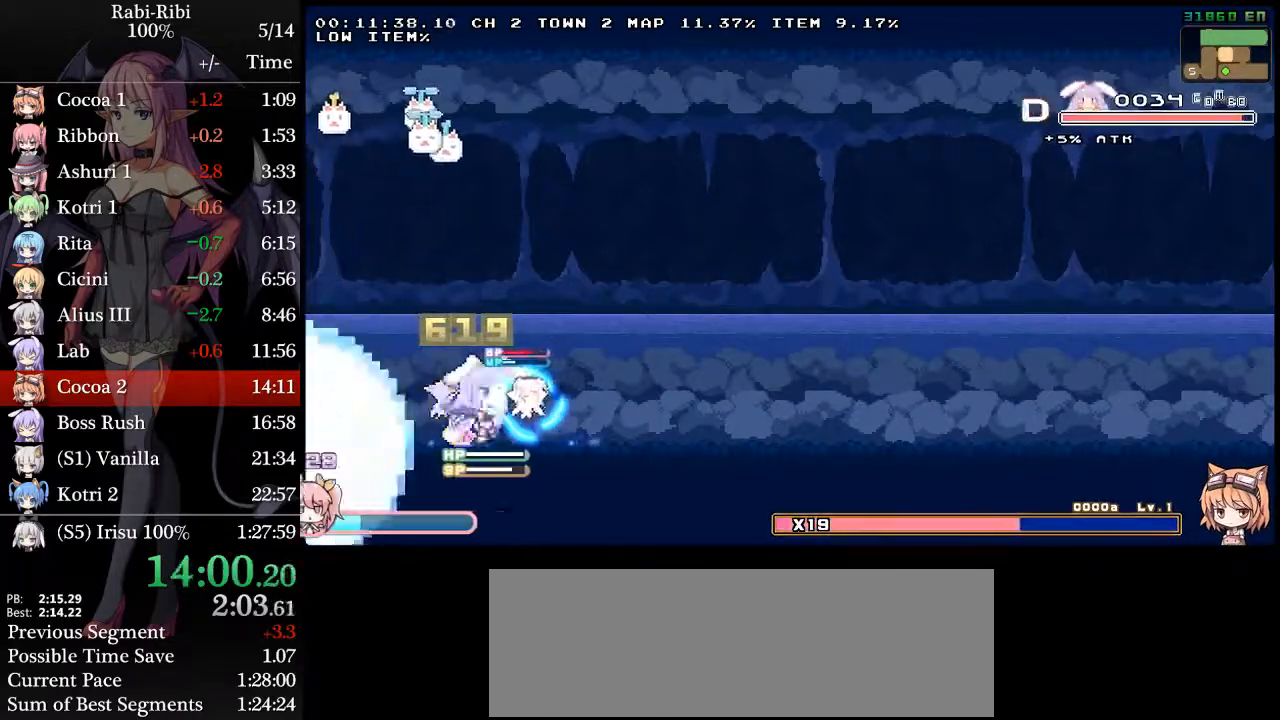
{"dt_ms": 500, "buttons": ["R2", "DPAD_RIGHT"], "events": [[150, "DPAD_LEFT", "down"], [150, "DPAD_RIGHT", "up"], [217, "DPAD_LEFT", "up"], [267, "R2", "down"], [350, "DPAD_RIGHT", "down"], [350, "R2", "up"], [417, "R2", "down"]]}
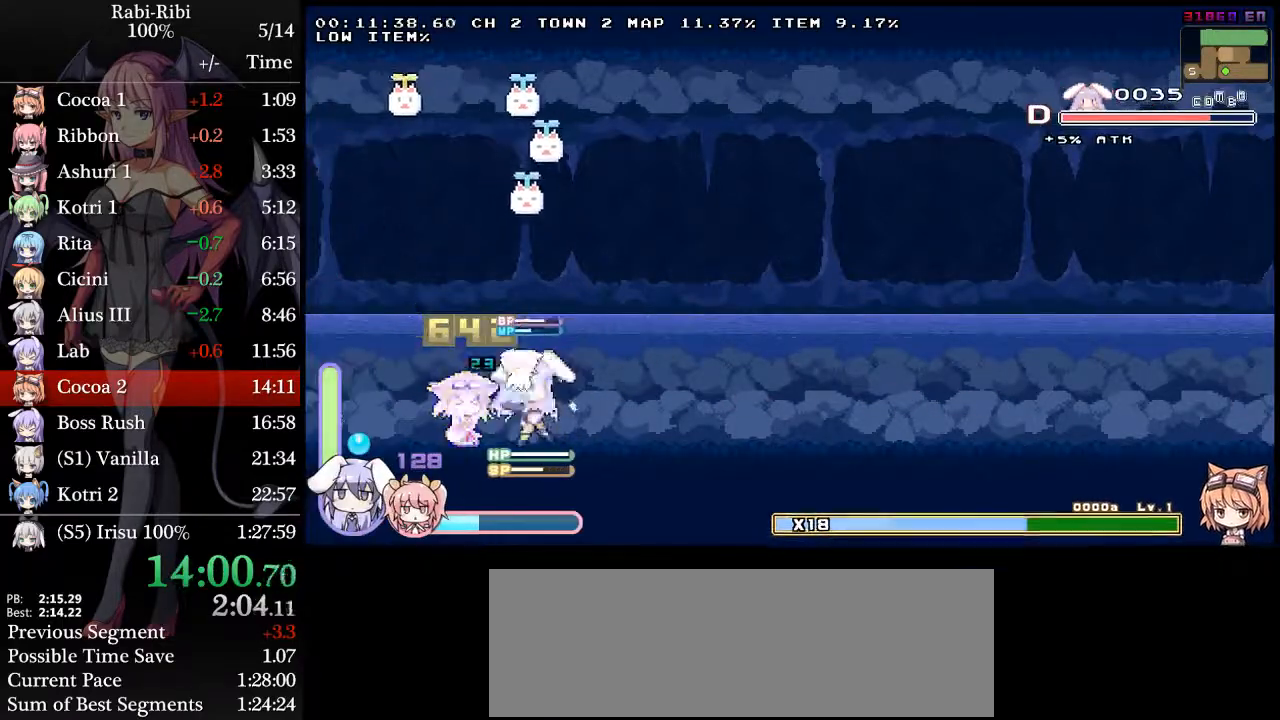
{"dt_ms": 500, "buttons": ["B"], "events": [[67, "R2", "up"], [250, "R2", "down"], [400, "B", "down"], [450, "DPAD_RIGHT", "up"], [467, "R2", "up"]]}